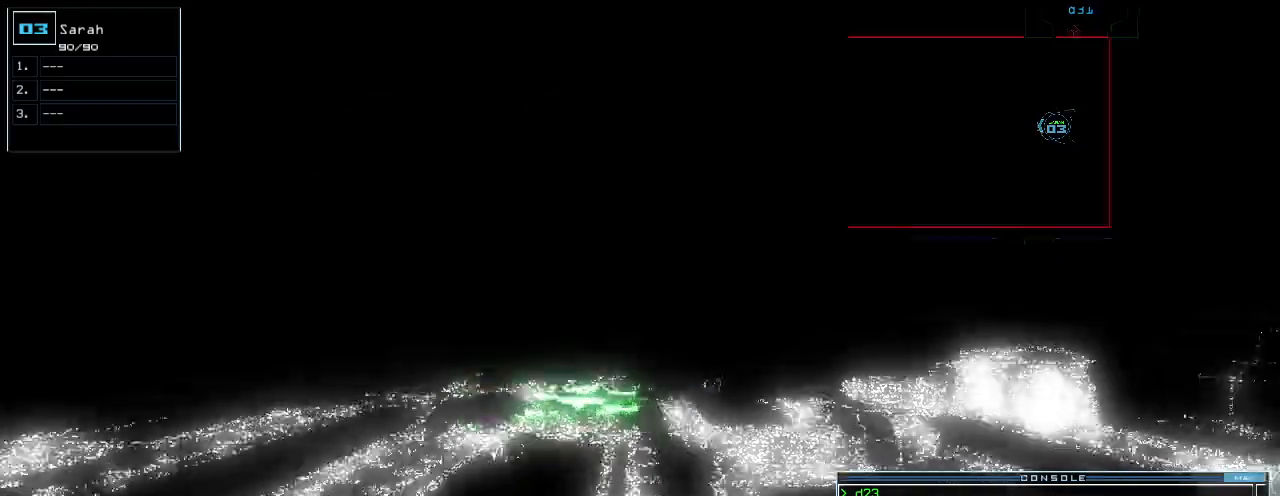
Gameplay with keyboard; each line is a JSON object with the keys held at the frame after it. "events" lists presses ("down") and releases ("up") of ".", "0", "1", "2", "3", "4", "5", "6", "7", "8", "9", "a", "b", "backspace", "c", "caps_lock", "comma", "ctrl_l", "ctrl_r", "d", "down", "e", "equals", "escape", "f", "f12", "g", "h", "i", "j", "k", "l", "left", "m", "minus", "n", "o", "p", "page_down", "page_up", "q", "quote", "r", "return", "right", "s", "semicolon", "shift_l", "shift_r", "space", "t", "tab", "tilde", "u", "up", "v", "w", "x", "y" and "z" between this image and that frame as [ms after this image, input, new state], when the widget could be followed in between. No other keys are recorded. Mouse input is not recorded.
{"keys": ["down"], "events": [[260, "left", "up"]]}
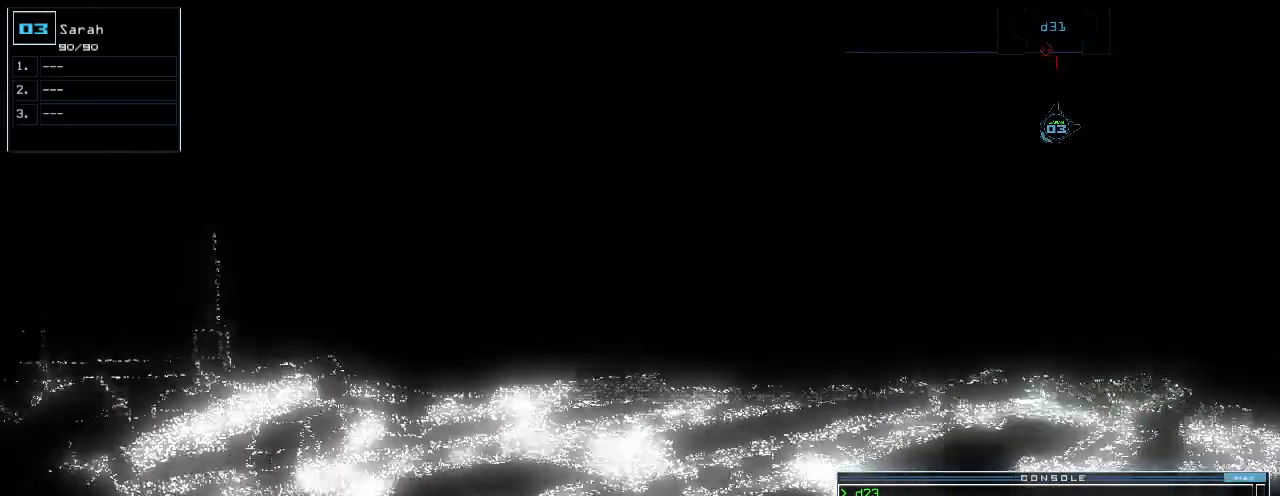
{"keys": ["down"], "events": [[20, "d", "down"], [80, "d", "up"], [80, "left", "down"], [320, "left", "up"]]}
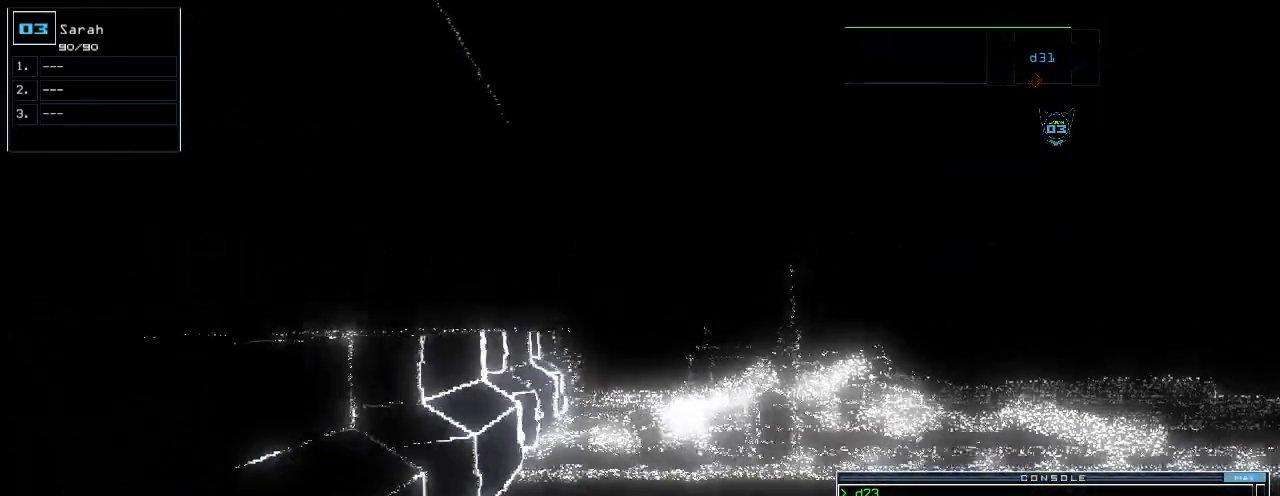
{"keys": ["down"], "events": []}
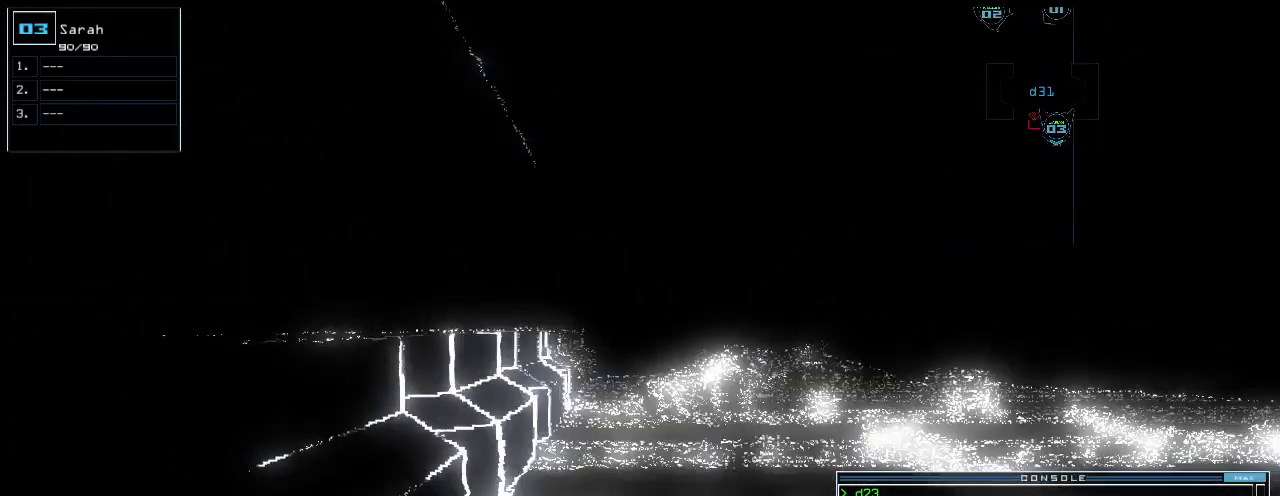
{"keys": [], "events": [[100, "down", "up"], [420, "backspace", "down"], [500, "backspace", "up"]]}
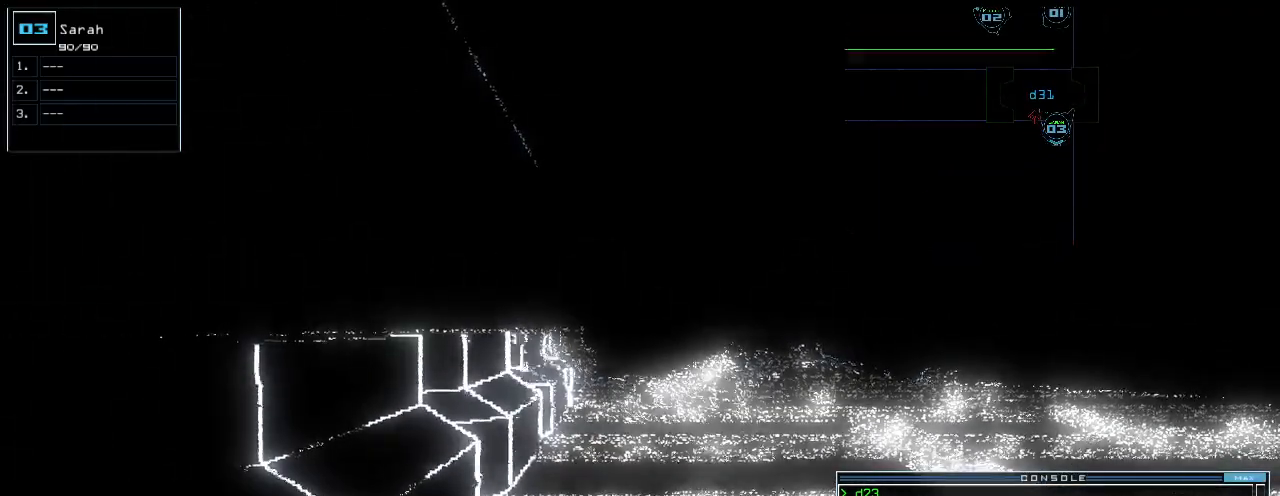
{"keys": [], "events": []}
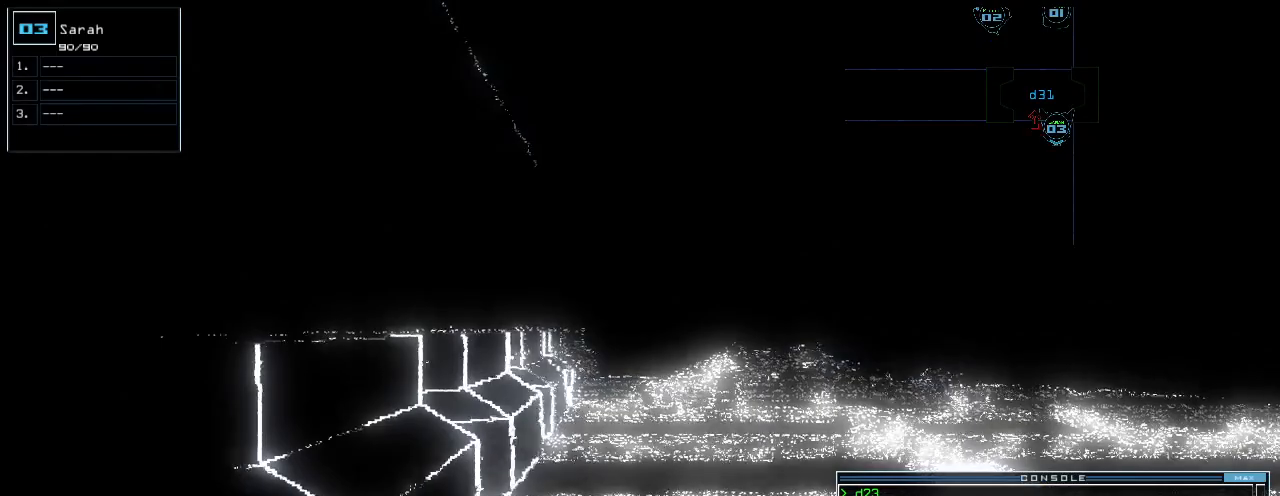
{"keys": ["space"], "events": [[500, "space", "down"]]}